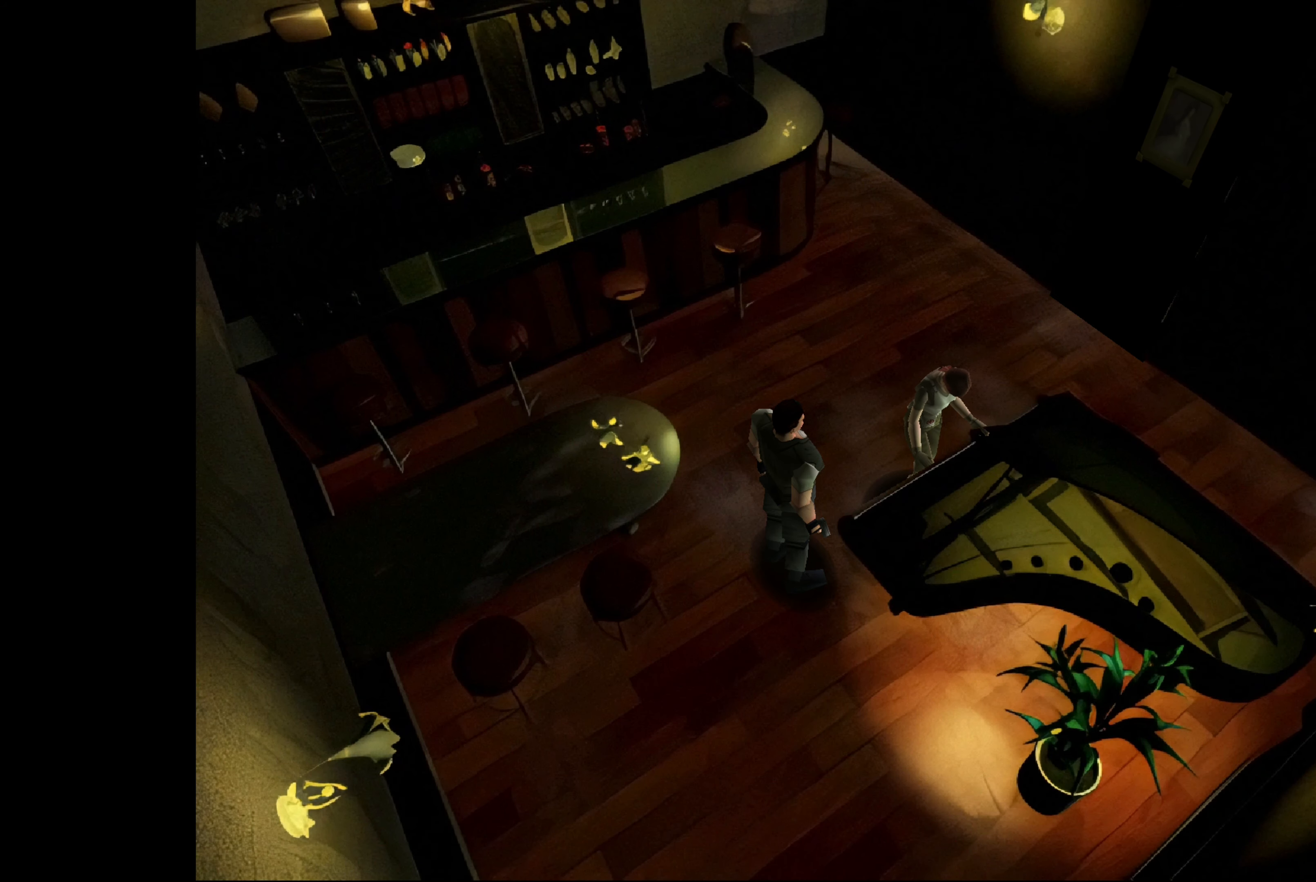
Gameplay with a controller (PlayStation layout); each line is a JSON object with the inputs held at the frame after it. "events" lists button and stick changes between this image and that frame as [ms after this image, input, new state], when the widget could be followed in between. Not read: L3 R2 R3.
{"buttons": [], "left_stick": "center", "right_stick": "center", "events": [[83, "left_stick", "up-left"], [383, "left_stick", "center"]]}
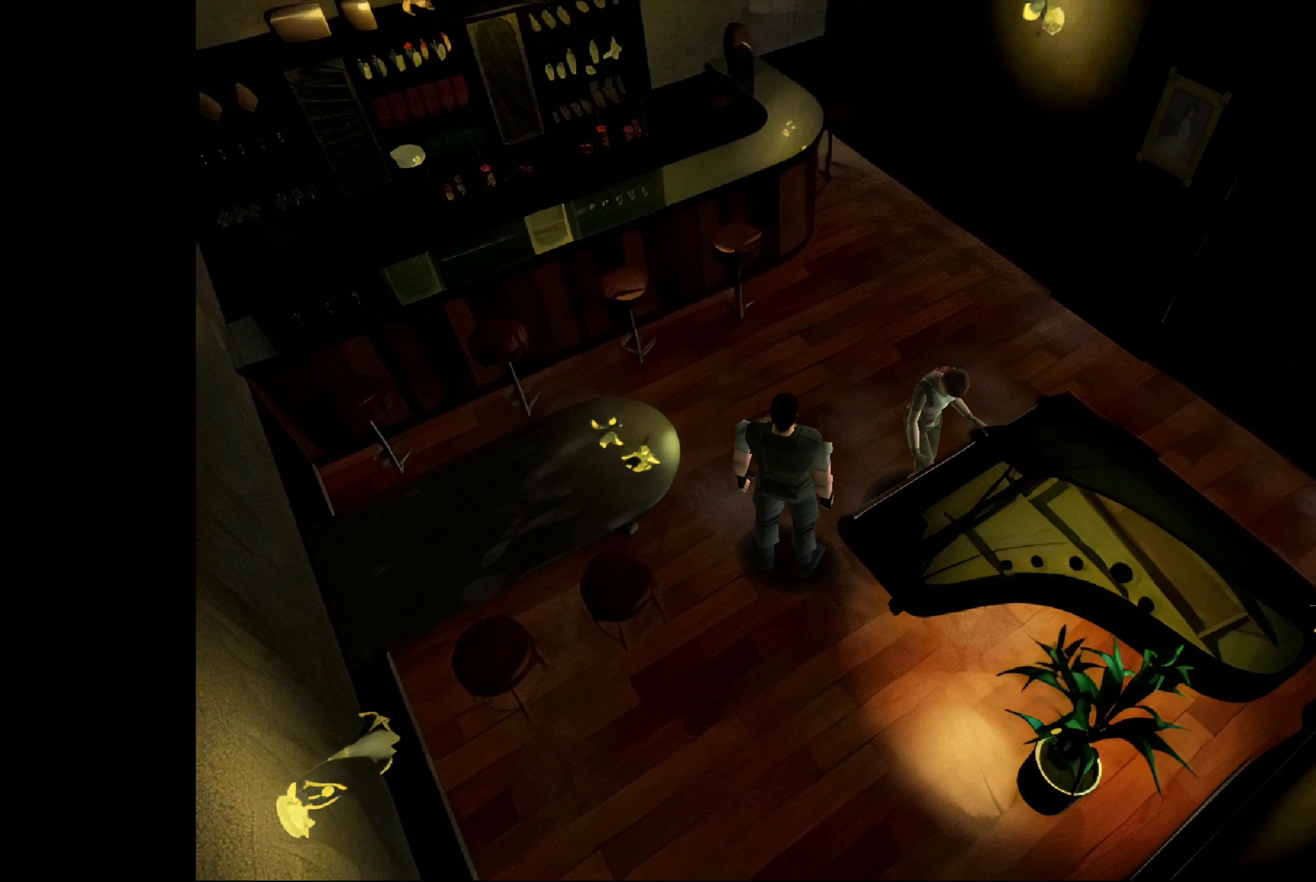
{"buttons": [], "left_stick": "up", "right_stick": "center", "events": [[183, "left_stick", "up"]]}
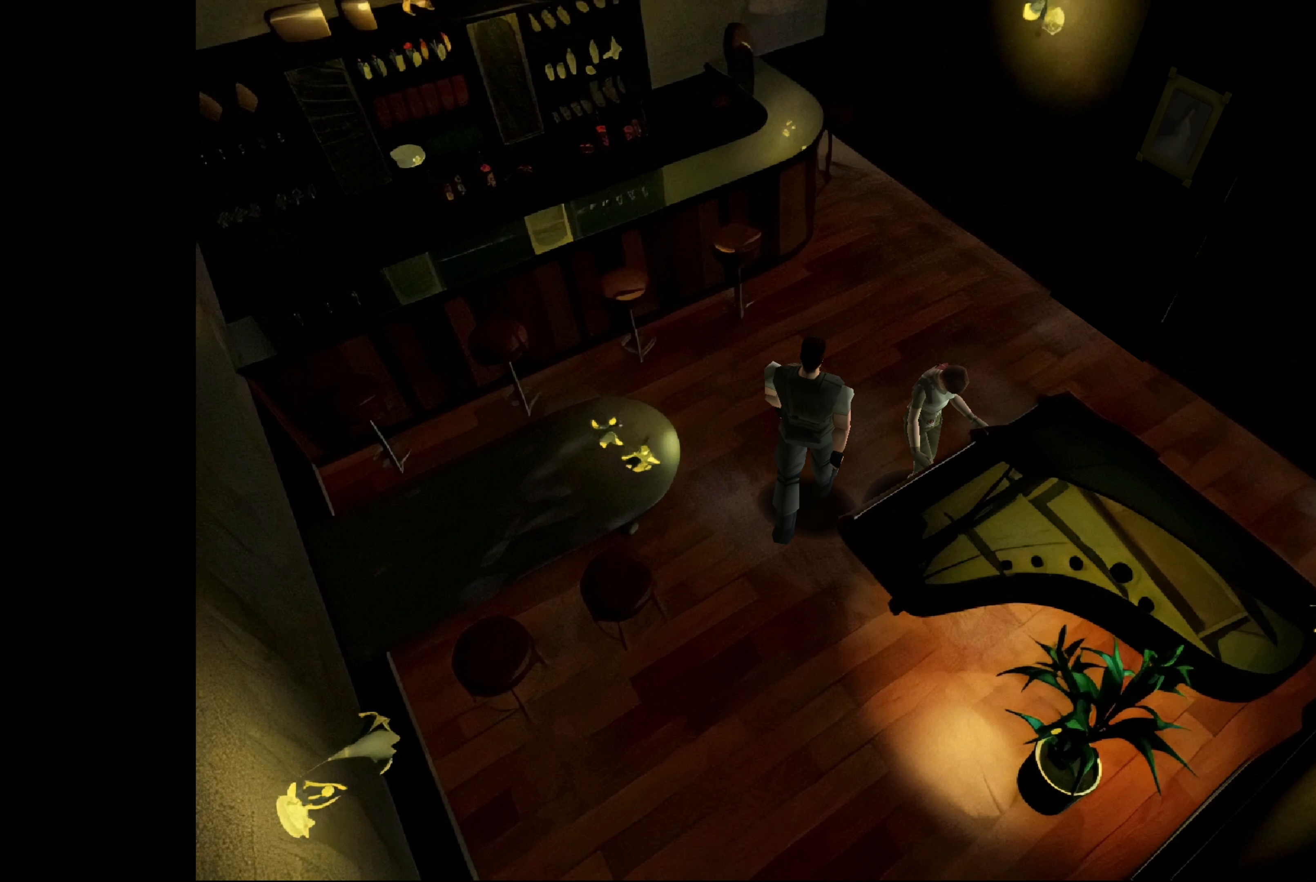
{"buttons": [], "left_stick": "up", "right_stick": "center", "events": []}
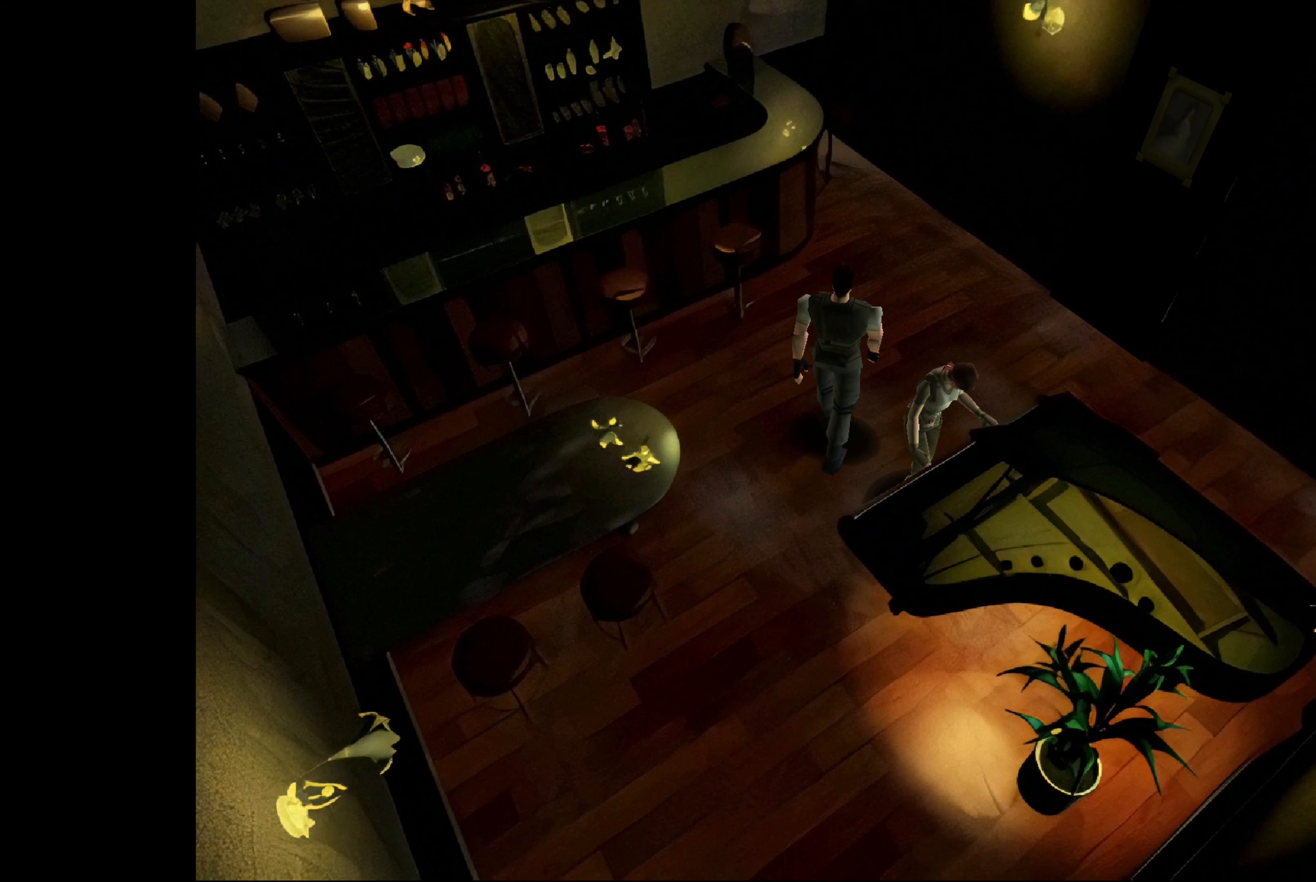
{"buttons": [], "left_stick": "up", "right_stick": "center", "events": []}
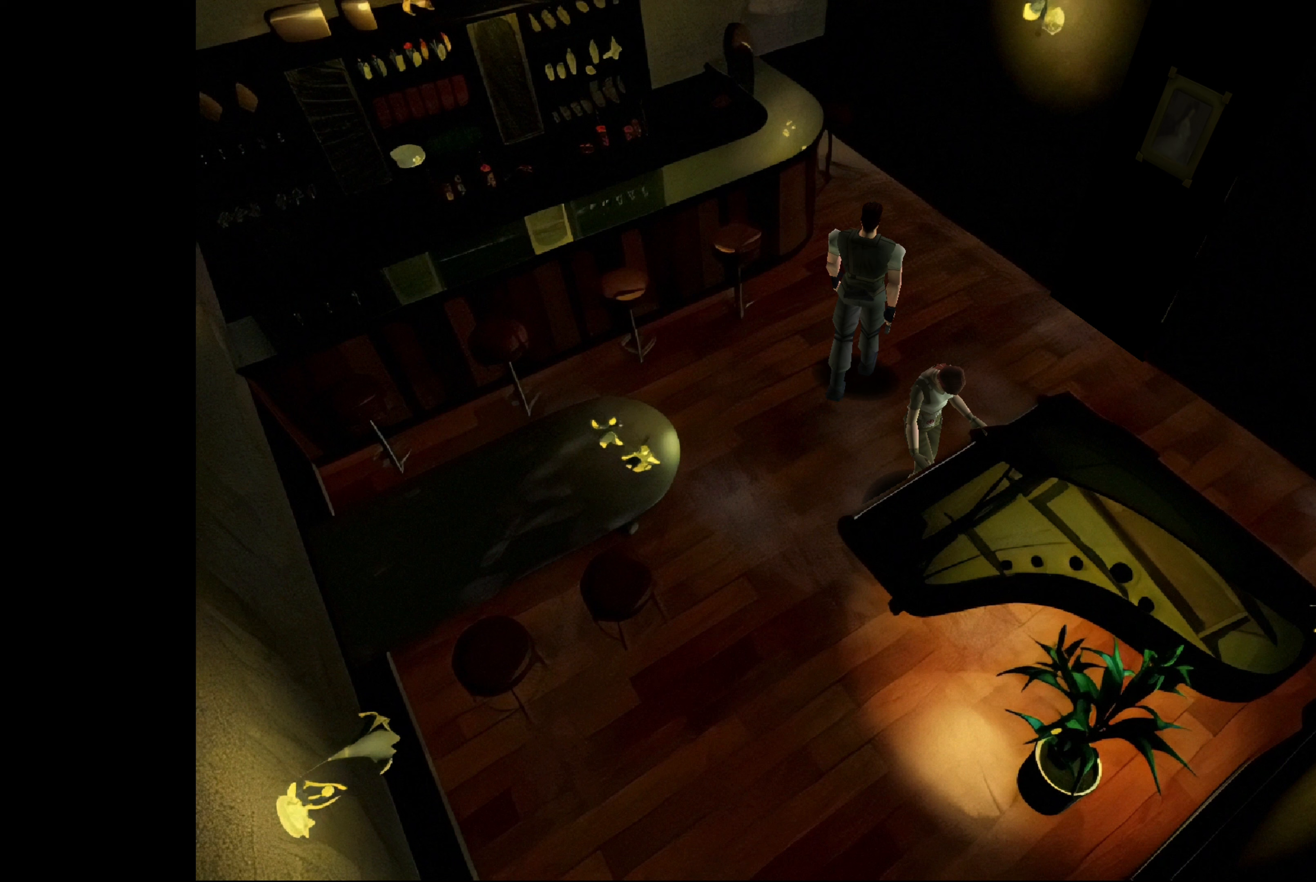
{"buttons": ["CIRCLE"], "left_stick": "up-left", "right_stick": "center", "events": [[233, "CIRCLE", "down"], [483, "left_stick", "up-left"]]}
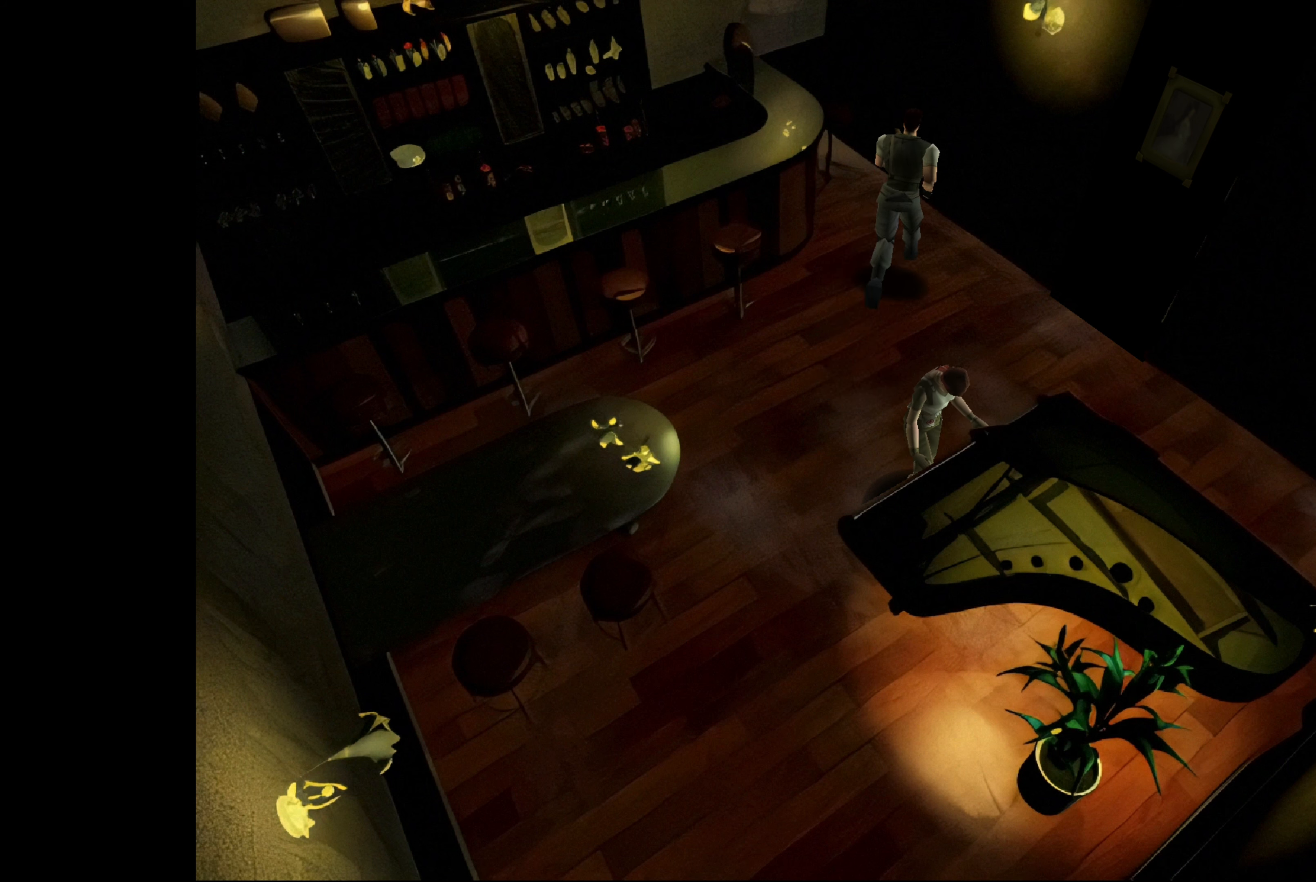
{"buttons": ["CIRCLE"], "left_stick": "up-left", "right_stick": "center", "events": []}
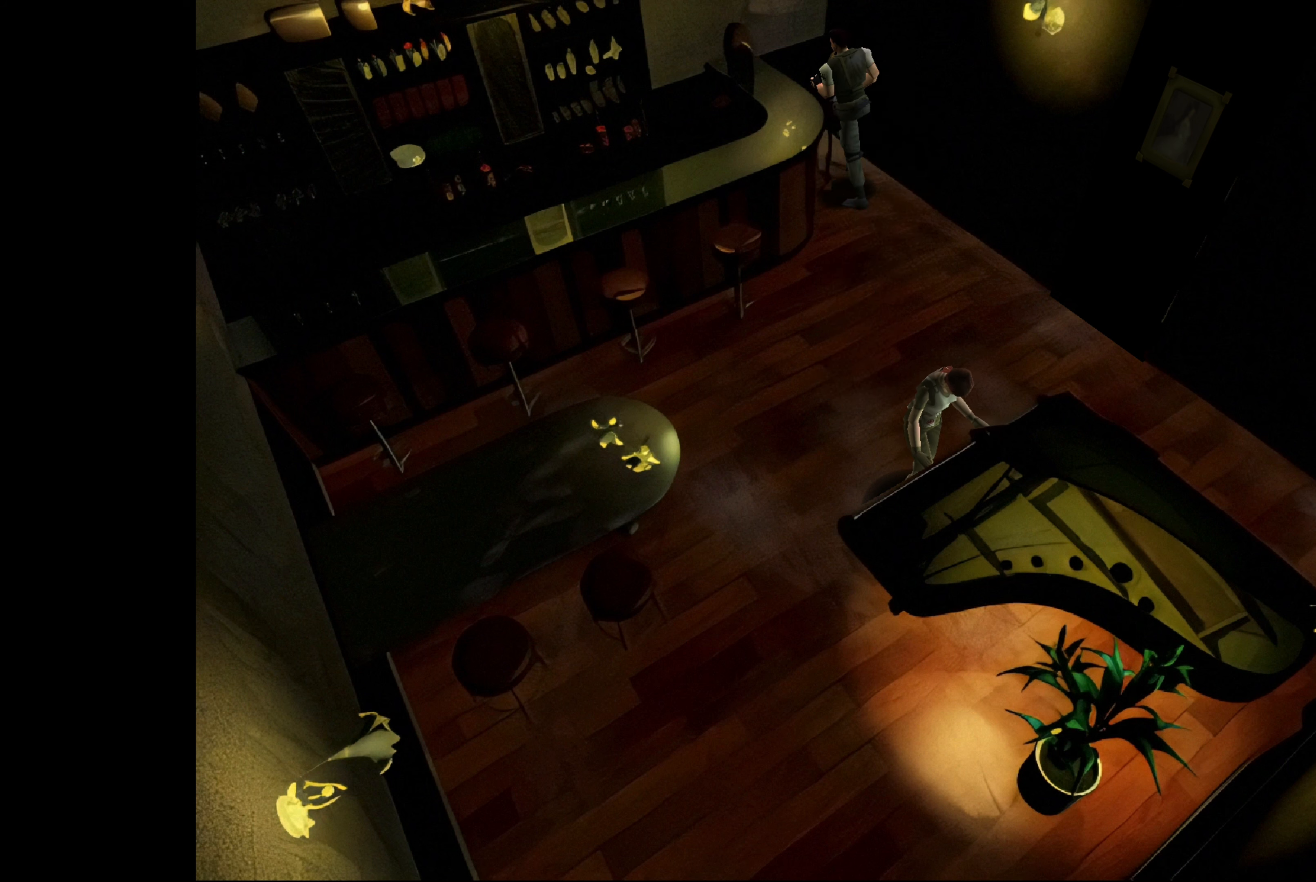
{"buttons": [], "left_stick": "center", "right_stick": "center", "events": [[133, "left_stick", "up"], [333, "CIRCLE", "up"], [333, "left_stick", "center"]]}
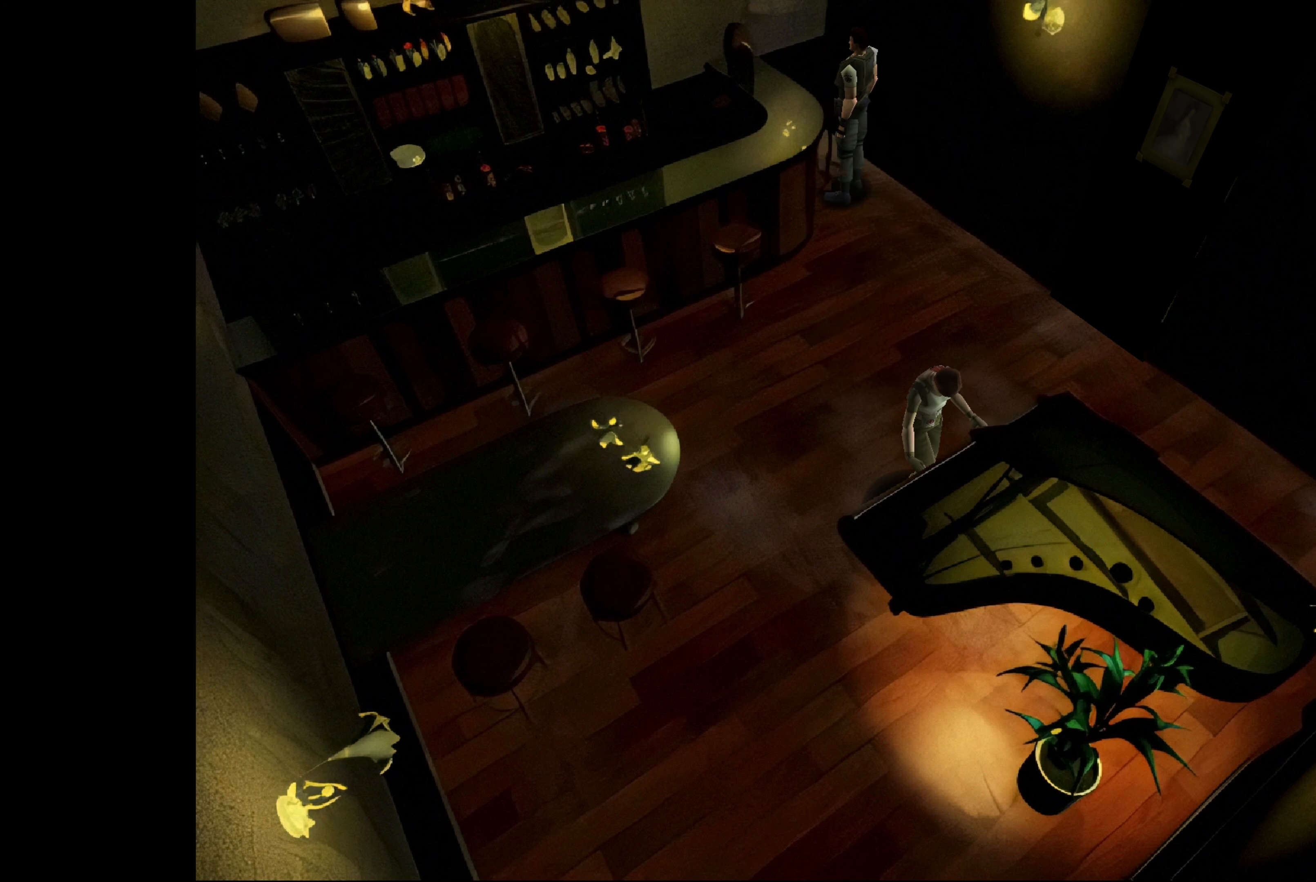
{"buttons": [], "left_stick": "up-left", "right_stick": "center", "events": [[50, "left_stick", "left"], [417, "left_stick", "up-left"]]}
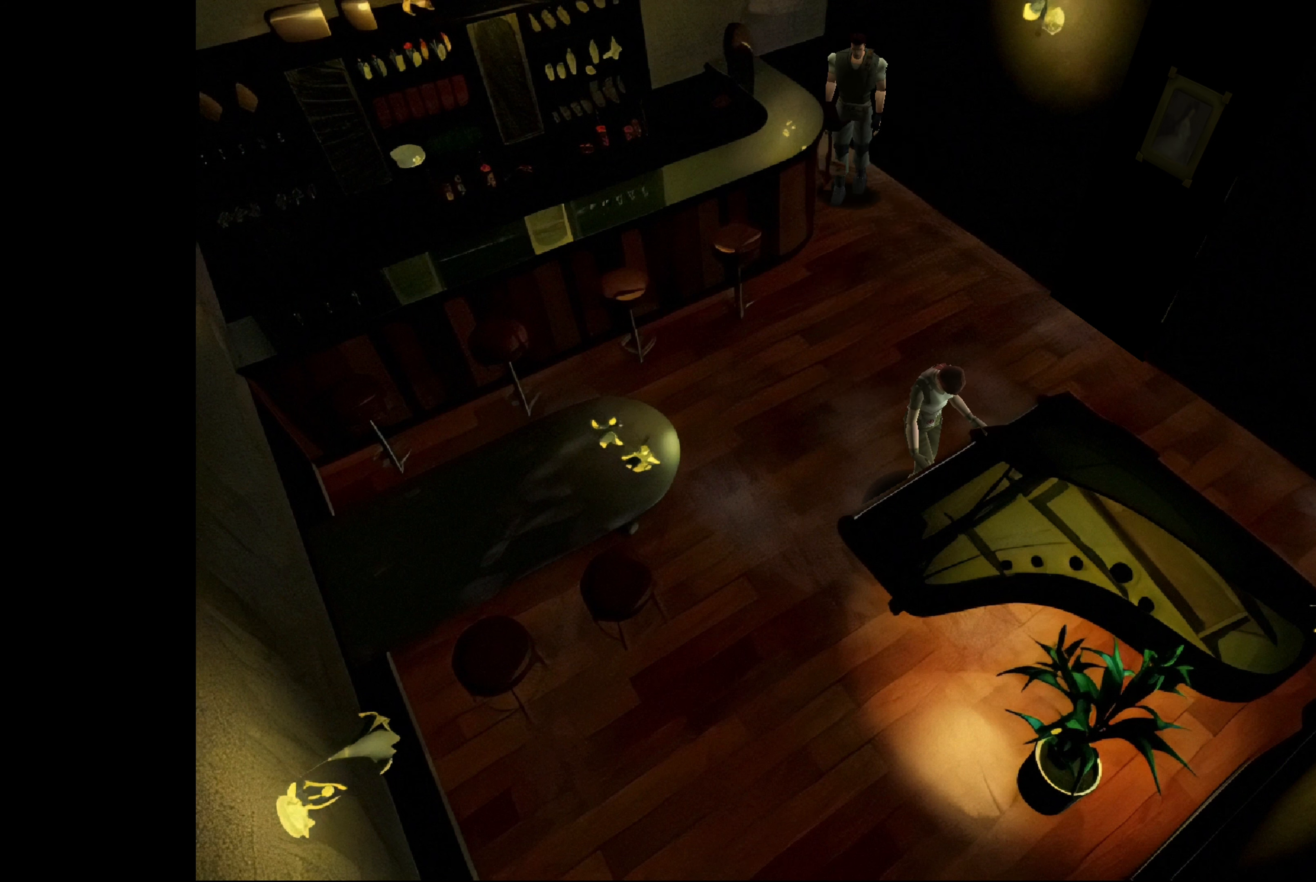
{"buttons": ["CIRCLE"], "left_stick": "up", "right_stick": "center", "events": [[67, "left_stick", "up"], [83, "CIRCLE", "down"]]}
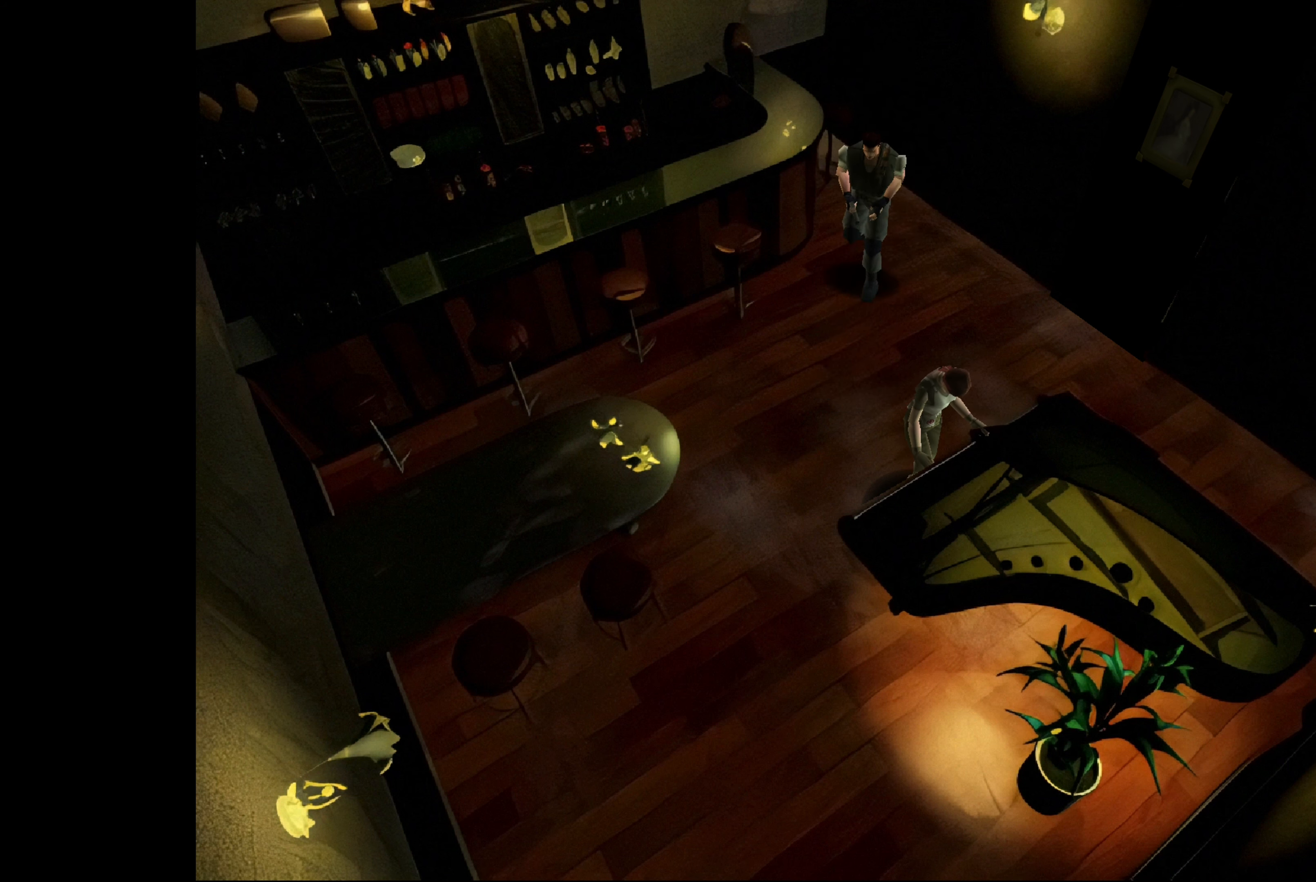
{"buttons": ["CIRCLE"], "left_stick": "up-left", "right_stick": "center", "events": [[233, "left_stick", "up-left"]]}
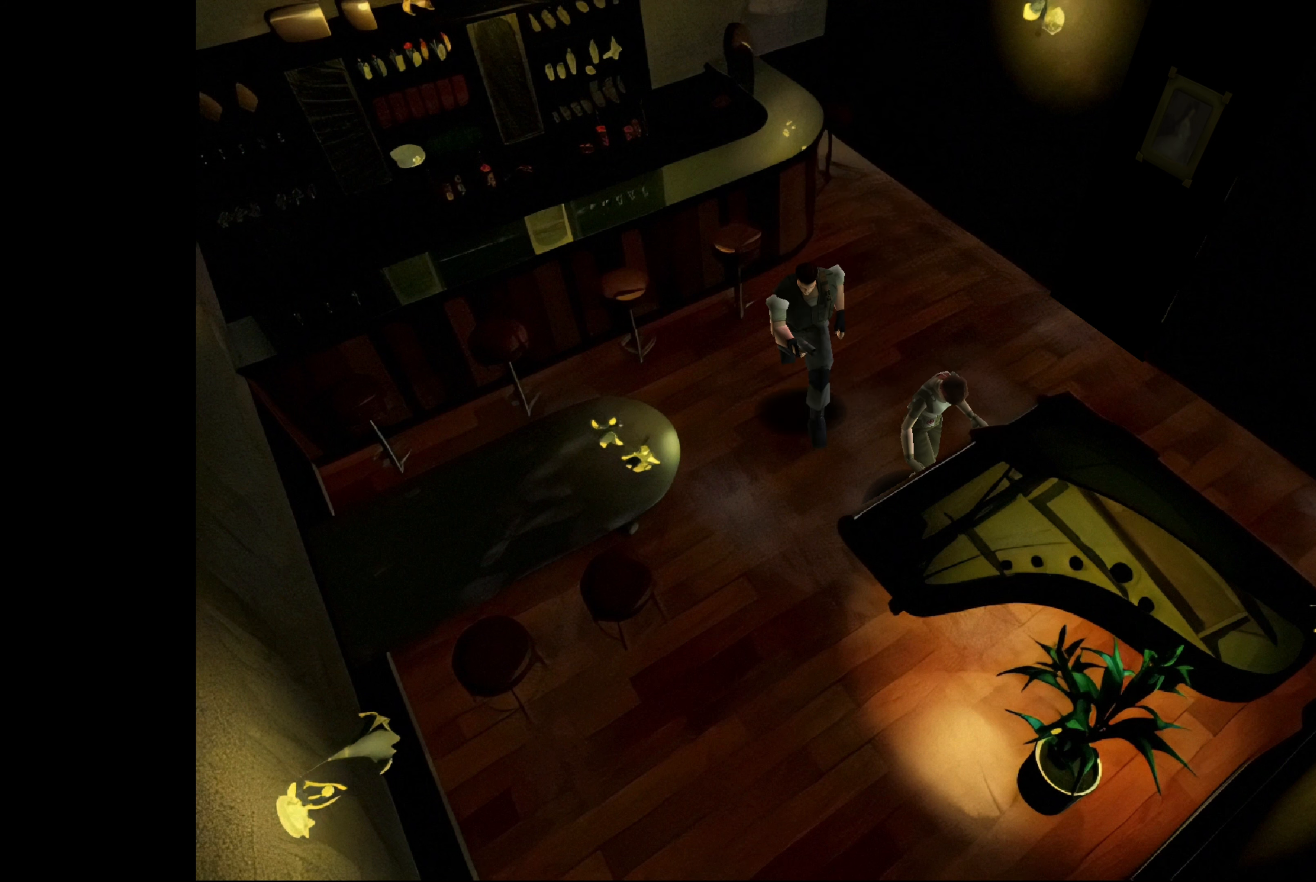
{"buttons": ["CIRCLE"], "left_stick": "up-left", "right_stick": "center", "events": [[33, "left_stick", "up"], [450, "left_stick", "up-left"]]}
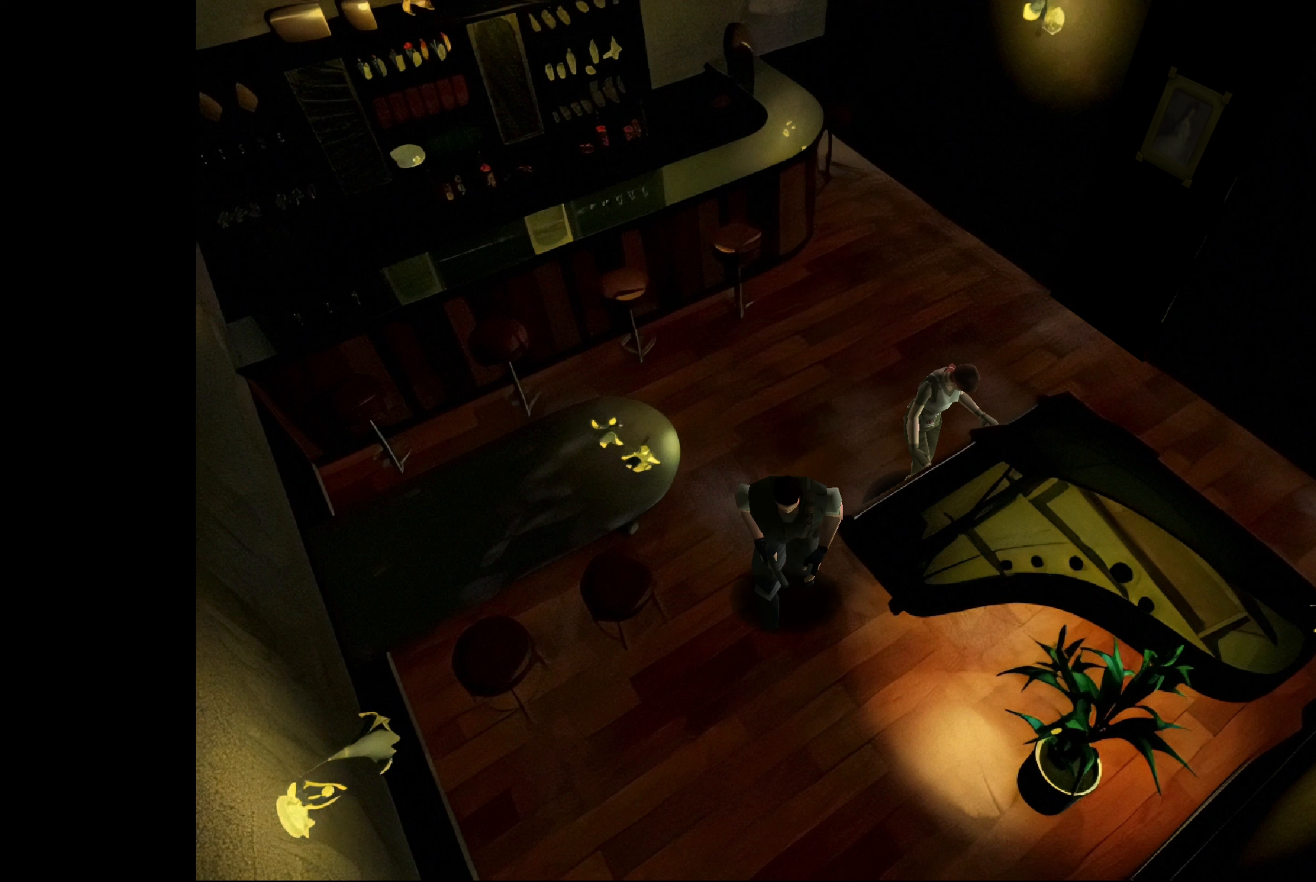
{"buttons": ["CIRCLE"], "left_stick": "up", "right_stick": "center", "events": [[200, "left_stick", "up"]]}
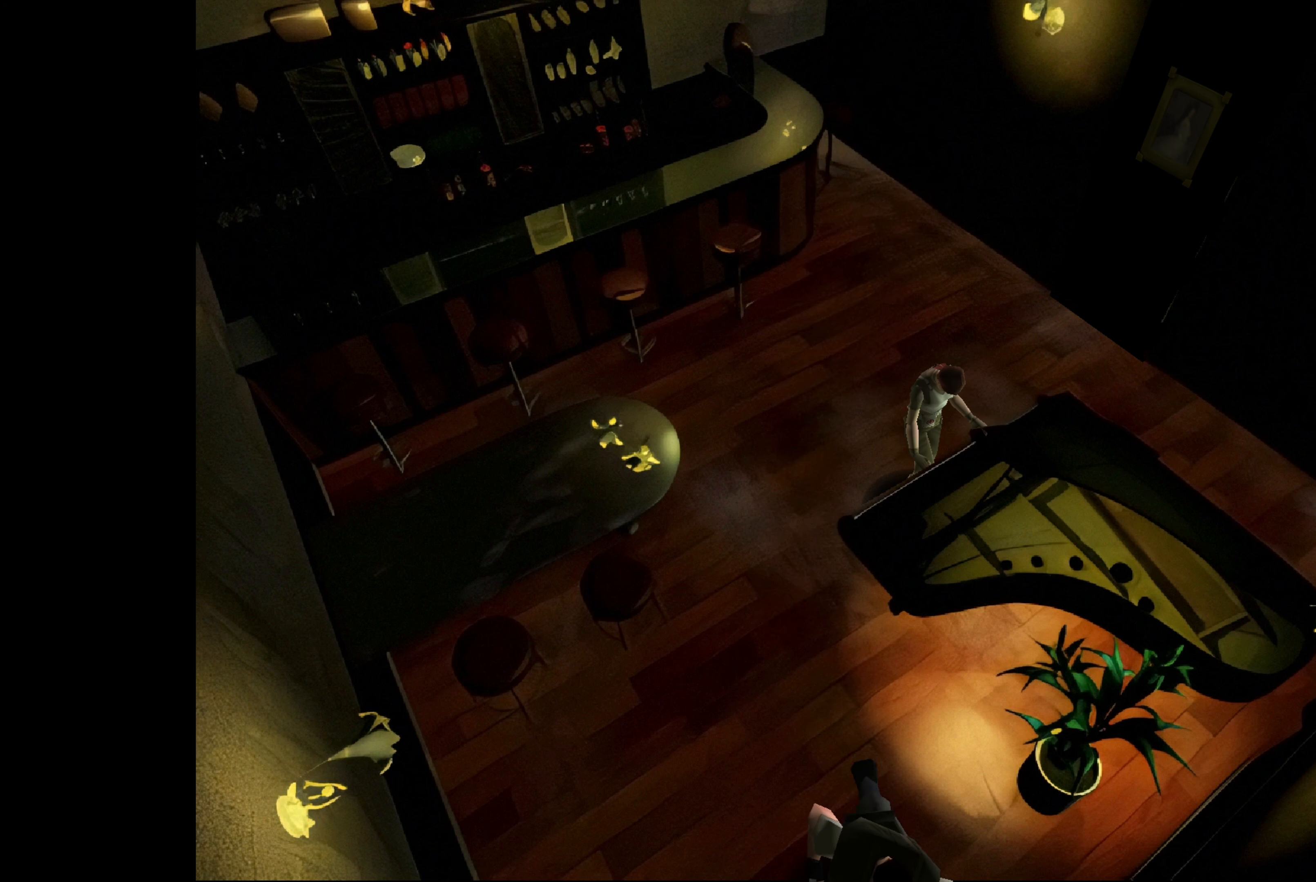
{"buttons": ["CIRCLE"], "left_stick": "up", "right_stick": "center", "events": []}
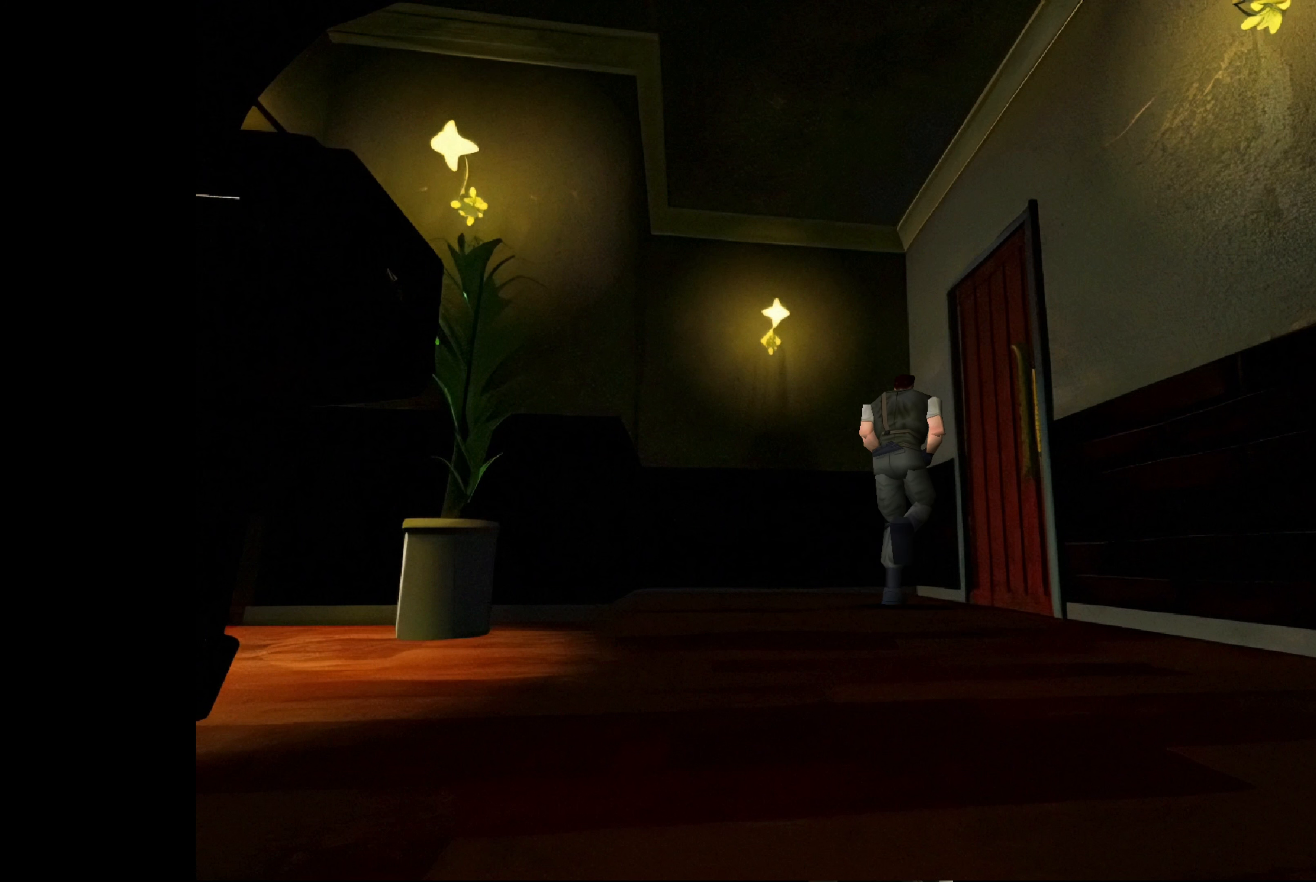
{"buttons": [], "left_stick": "up-right", "right_stick": "center", "events": [[117, "left_stick", "up-left"], [217, "CIRCLE", "up"], [283, "left_stick", "up-right"]]}
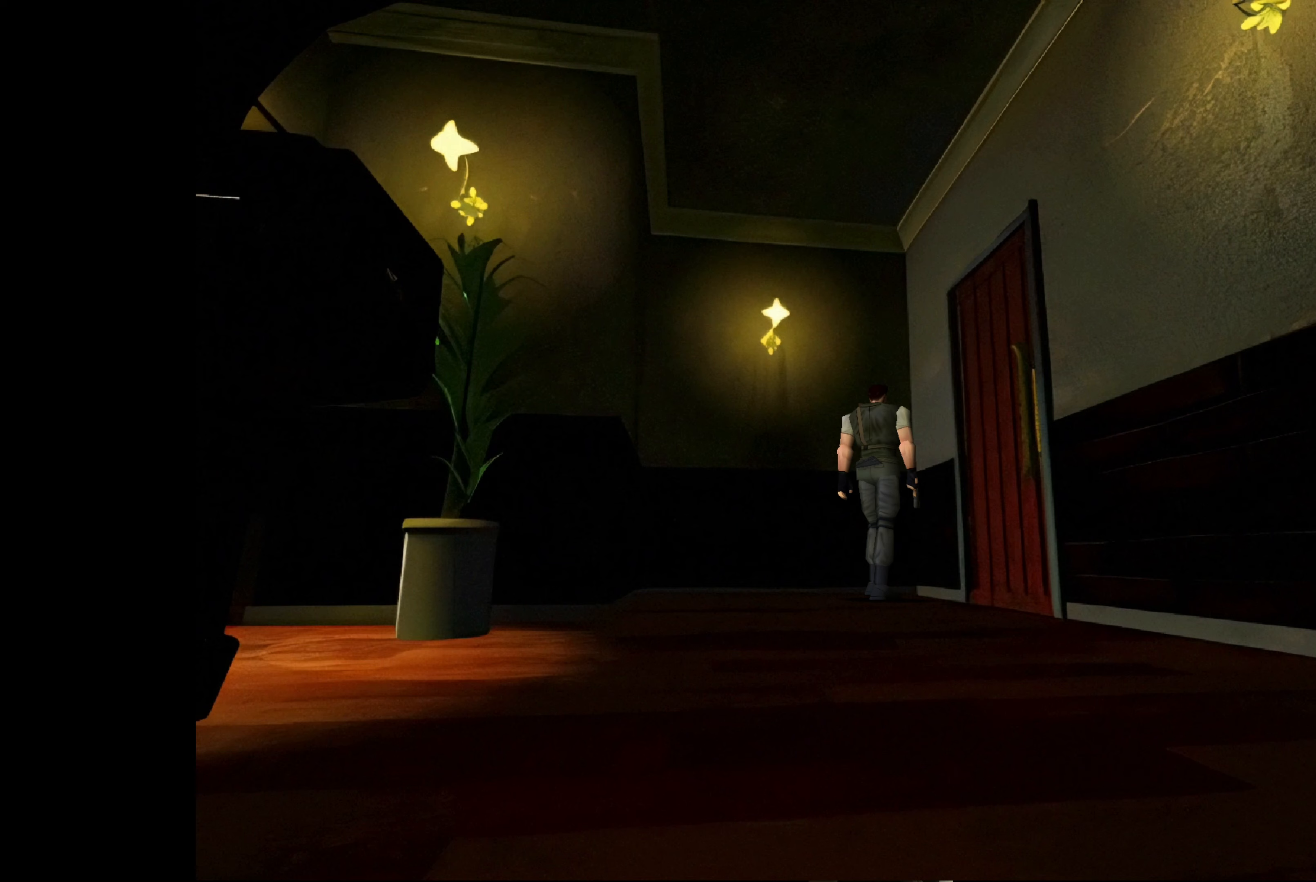
{"buttons": ["CIRCLE"], "left_stick": "up-right", "right_stick": "center", "events": [[250, "CIRCLE", "down"]]}
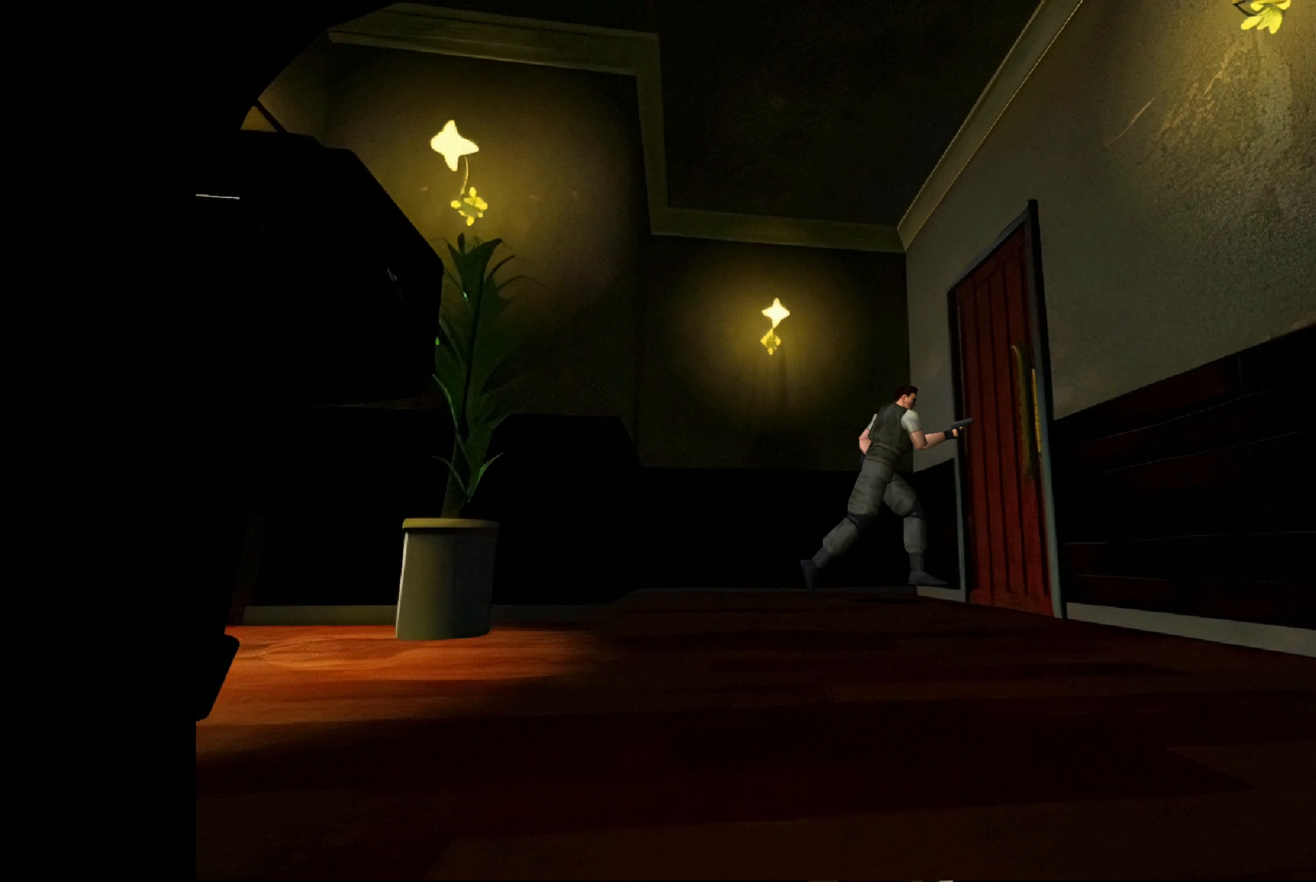
{"buttons": [], "left_stick": "up-left", "right_stick": "center", "events": [[350, "CIRCLE", "up"], [400, "left_stick", "up-left"]]}
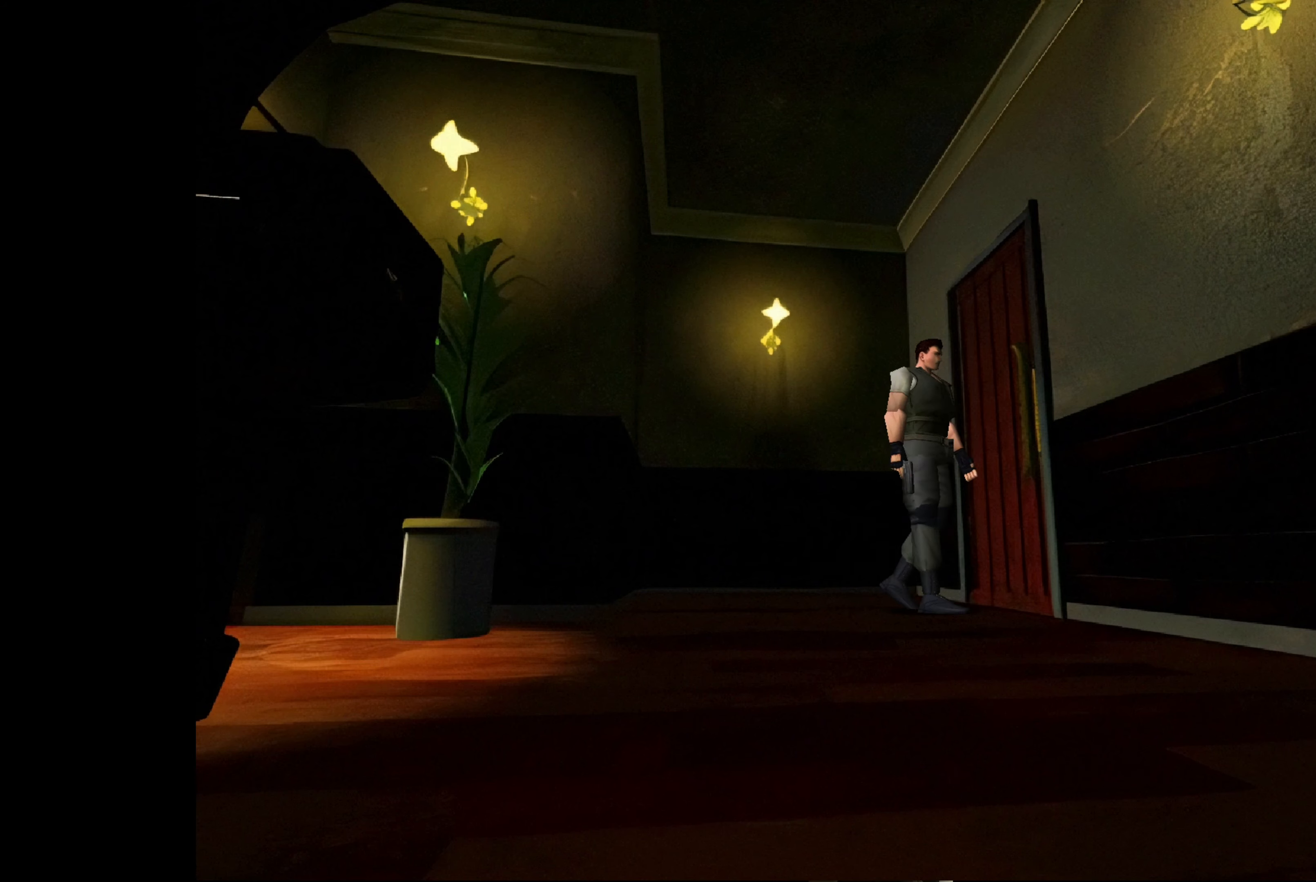
{"buttons": ["CROSS"], "left_stick": "center", "right_stick": "center", "events": [[67, "CROSS", "down"], [133, "left_stick", "center"], [250, "CROSS", "up"], [483, "CROSS", "down"]]}
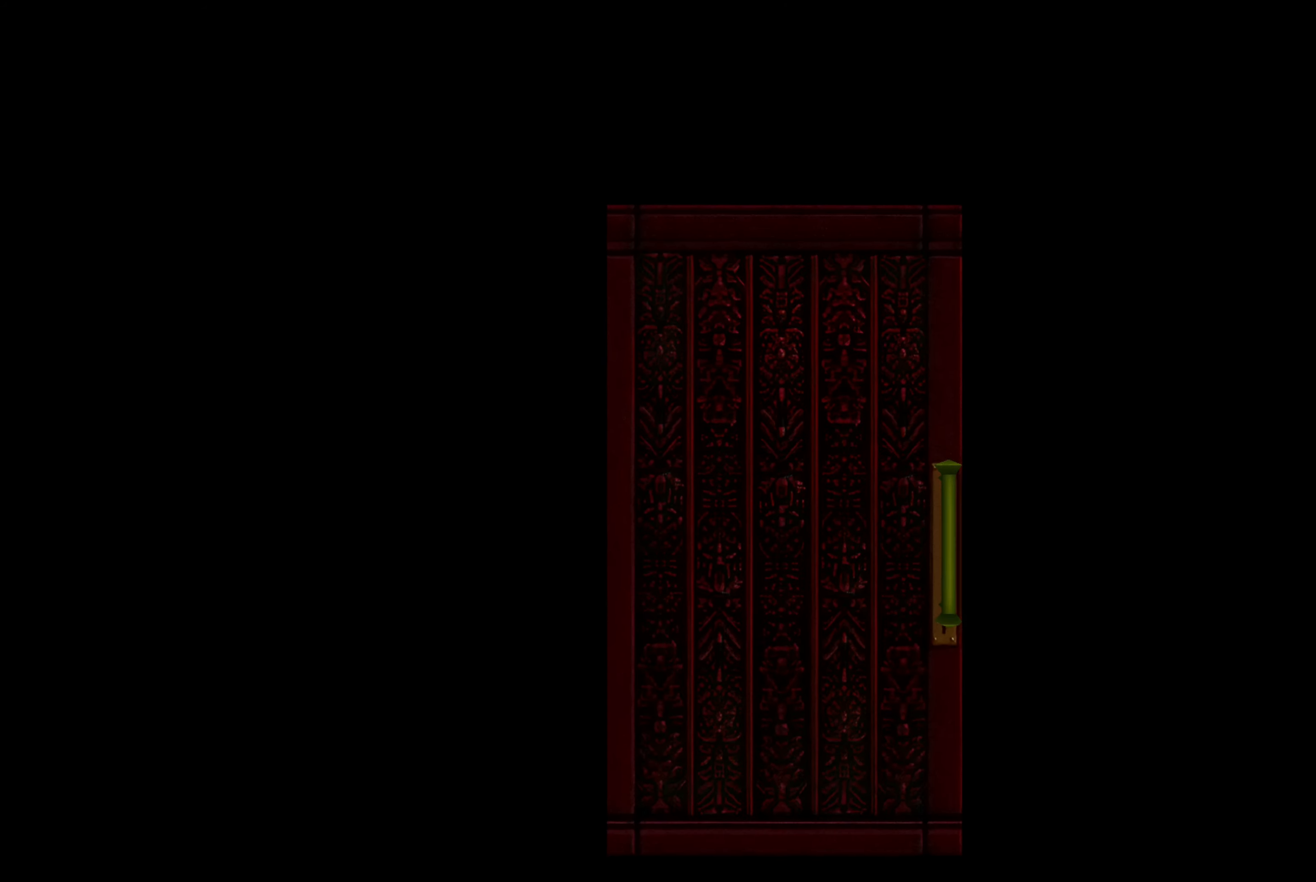
{"buttons": [], "left_stick": "center", "right_stick": "center", "events": [[133, "CROSS", "up"]]}
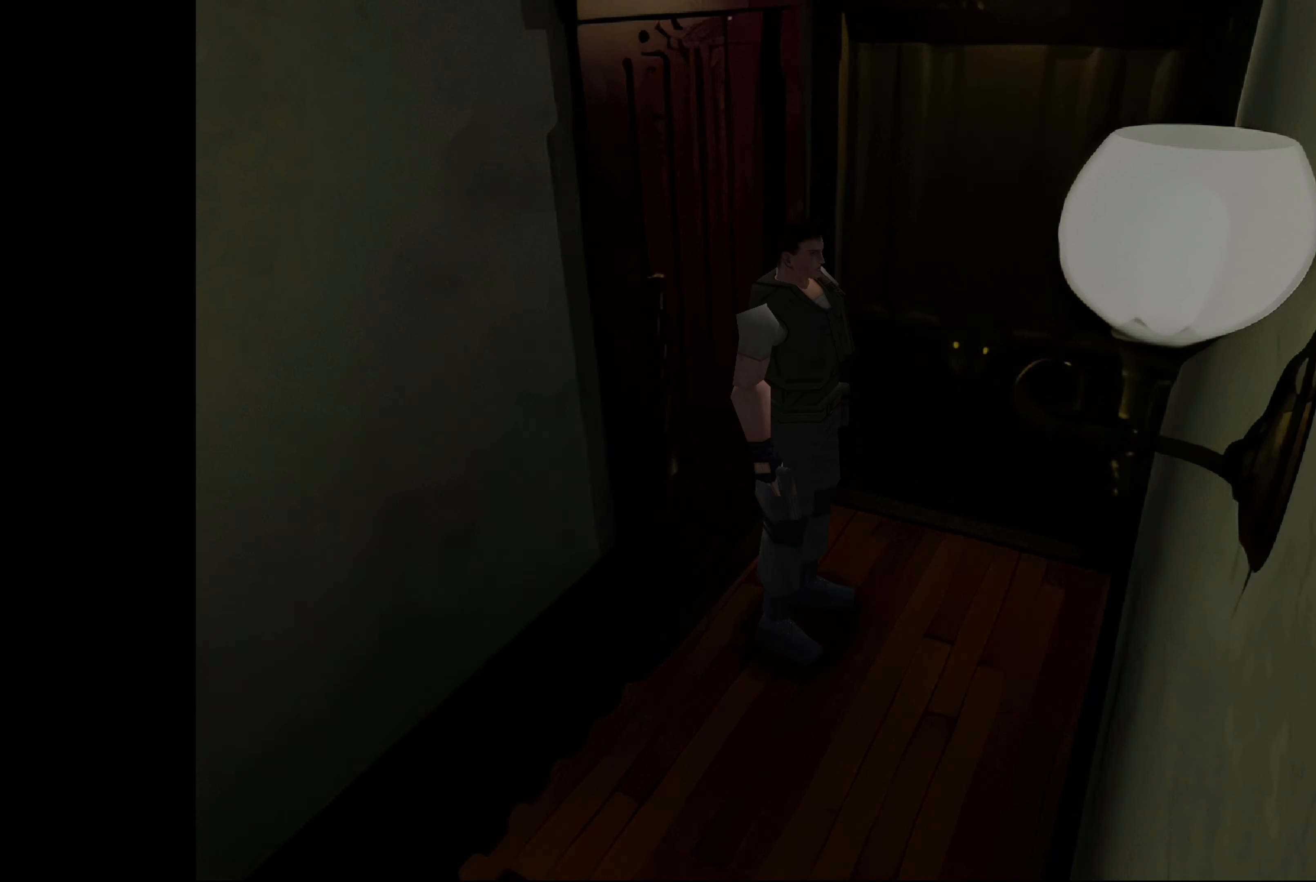
{"buttons": [], "left_stick": "up-right", "right_stick": "center", "events": [[467, "left_stick", "up-right"]]}
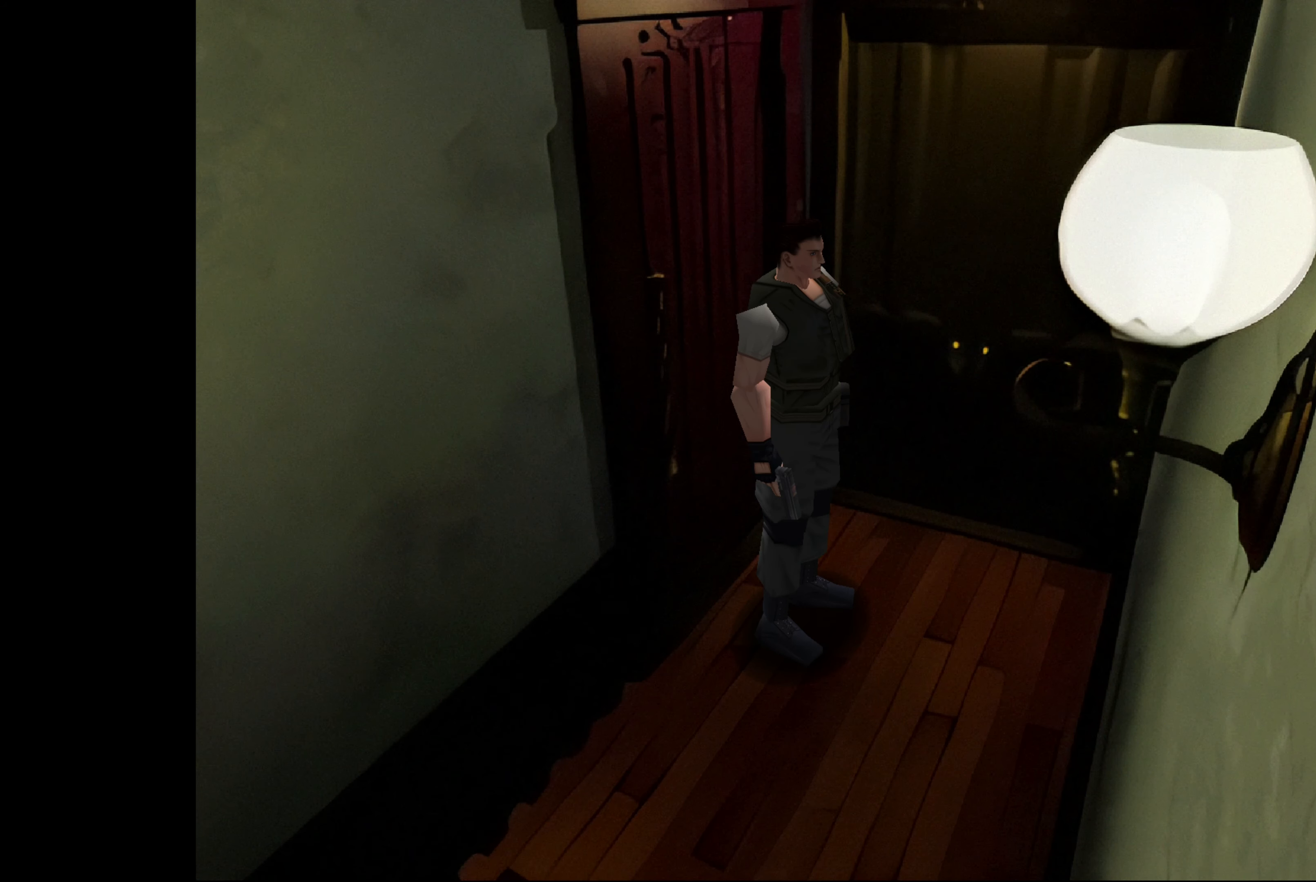
{"buttons": ["CIRCLE"], "left_stick": "up", "right_stick": "center", "events": [[250, "CIRCLE", "down"], [483, "left_stick", "up"]]}
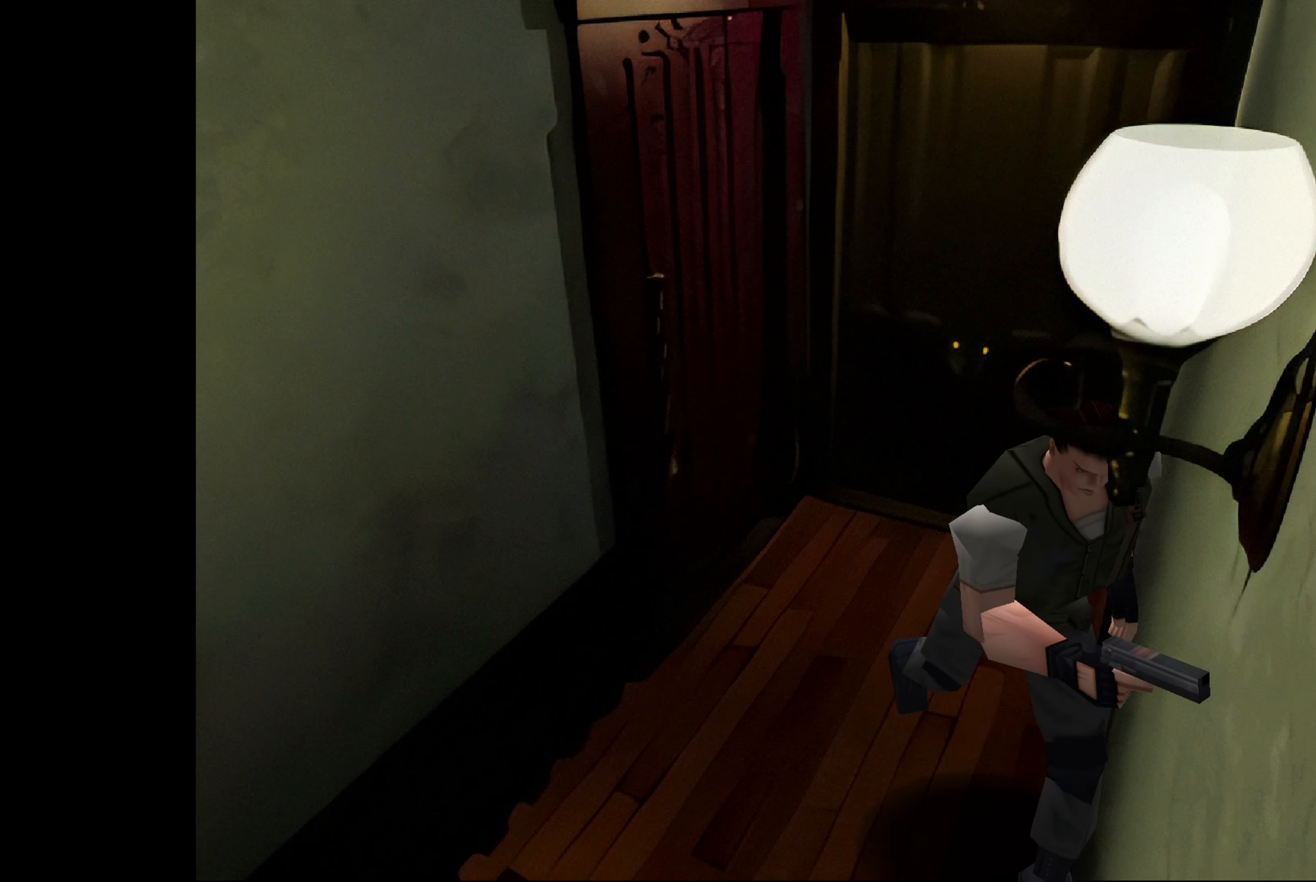
{"buttons": ["CIRCLE"], "left_stick": "up", "right_stick": "center", "events": []}
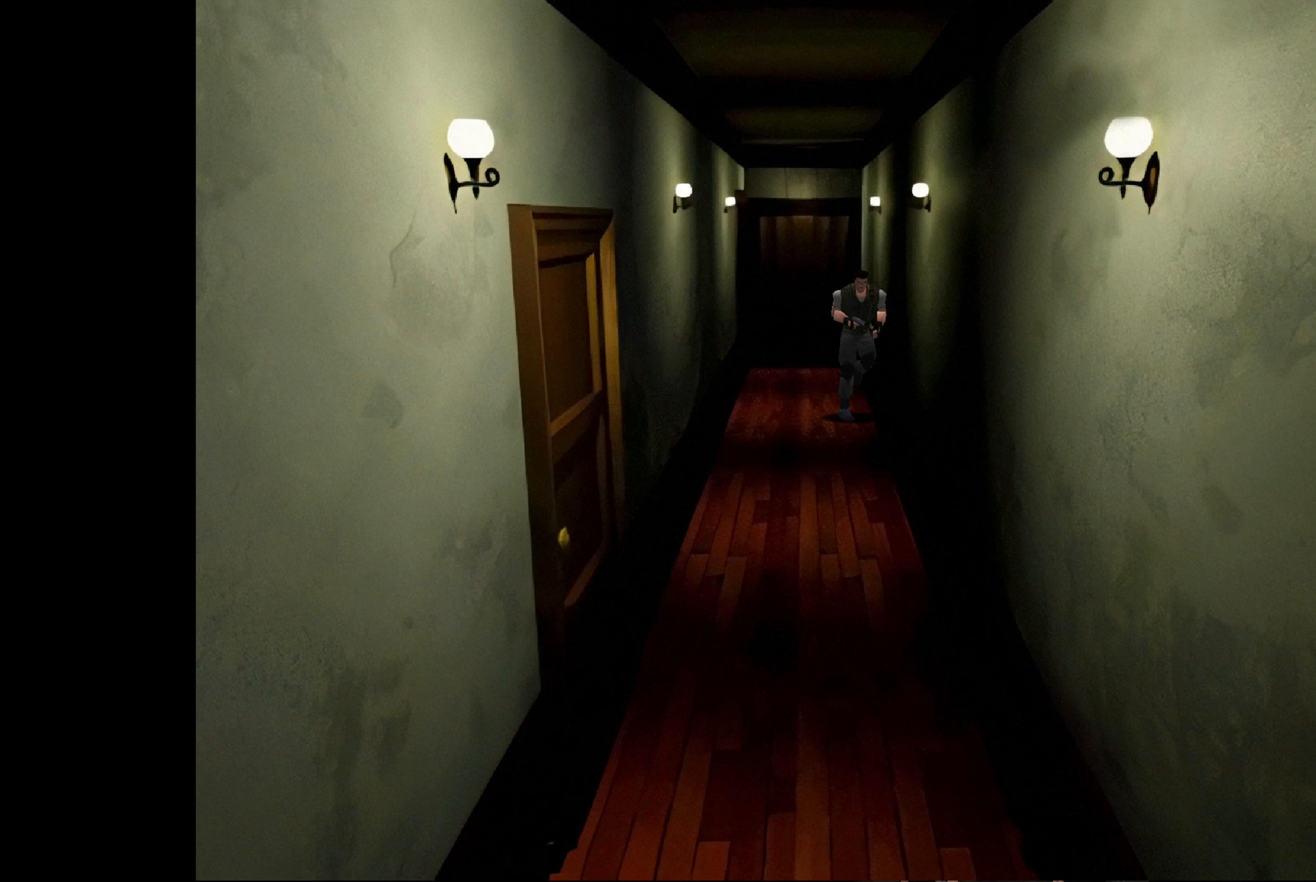
{"buttons": ["CIRCLE"], "left_stick": "up", "right_stick": "center", "events": []}
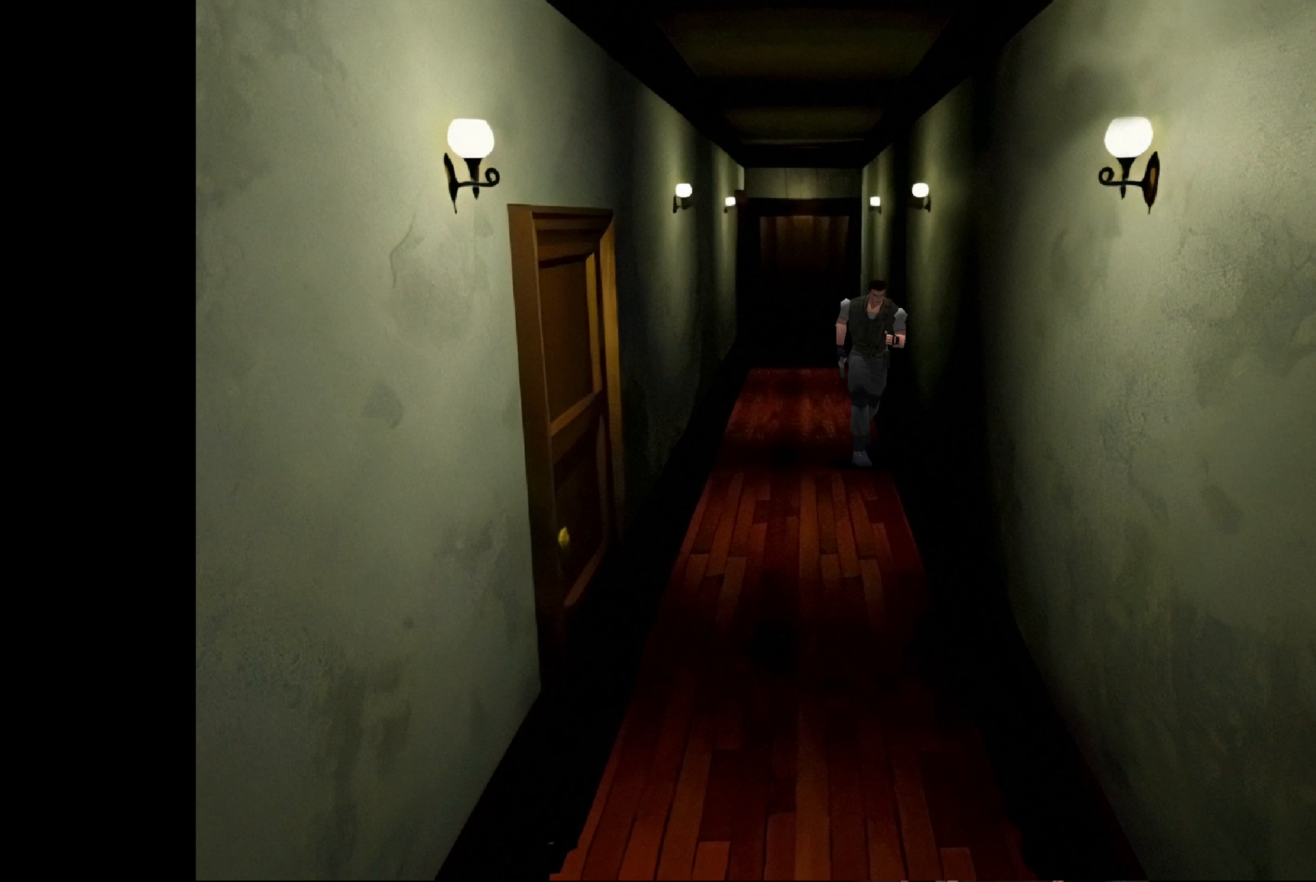
{"buttons": ["CIRCLE"], "left_stick": "up-right", "right_stick": "center", "events": [[483, "left_stick", "up-right"]]}
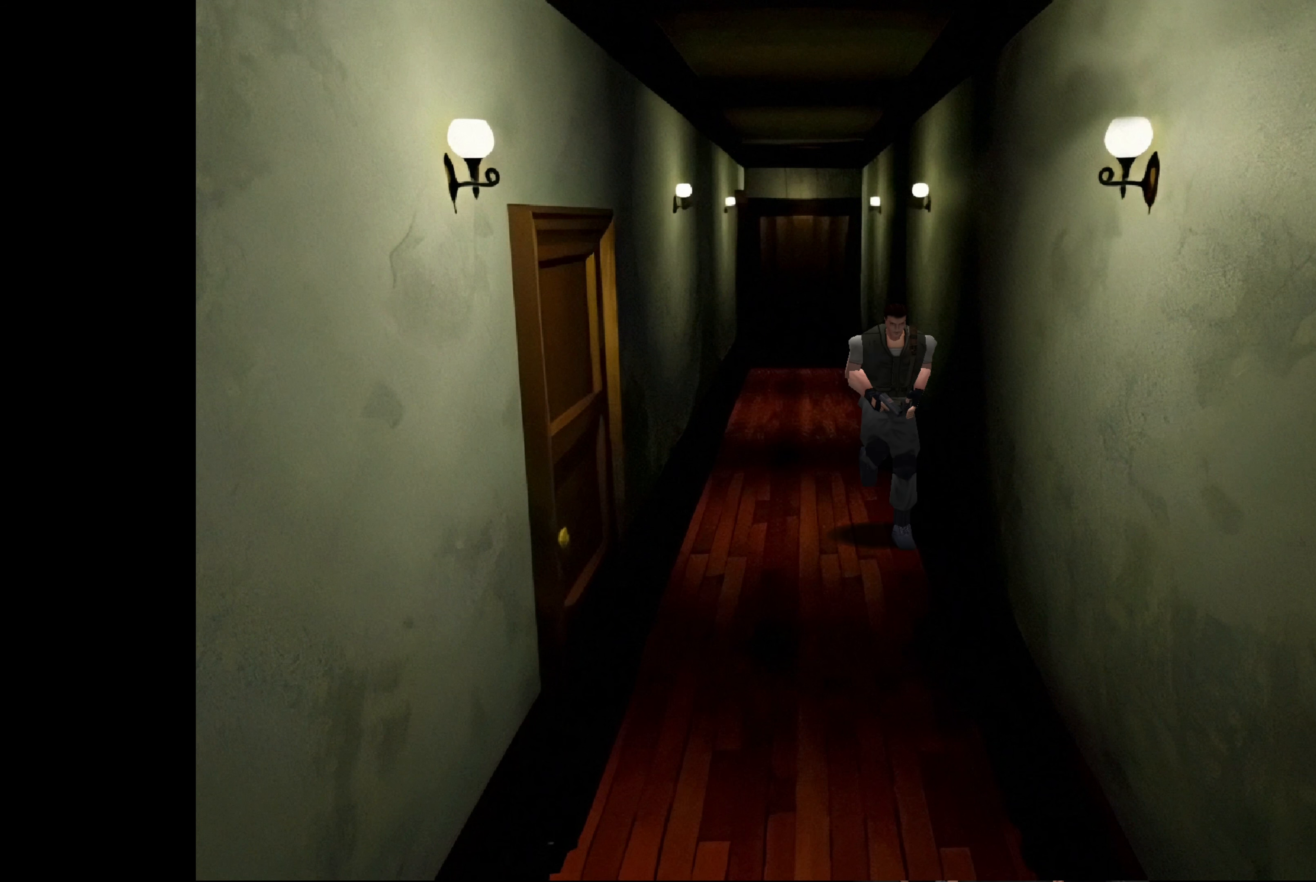
{"buttons": ["CIRCLE"], "left_stick": "up", "right_stick": "center", "events": [[283, "left_stick", "up"]]}